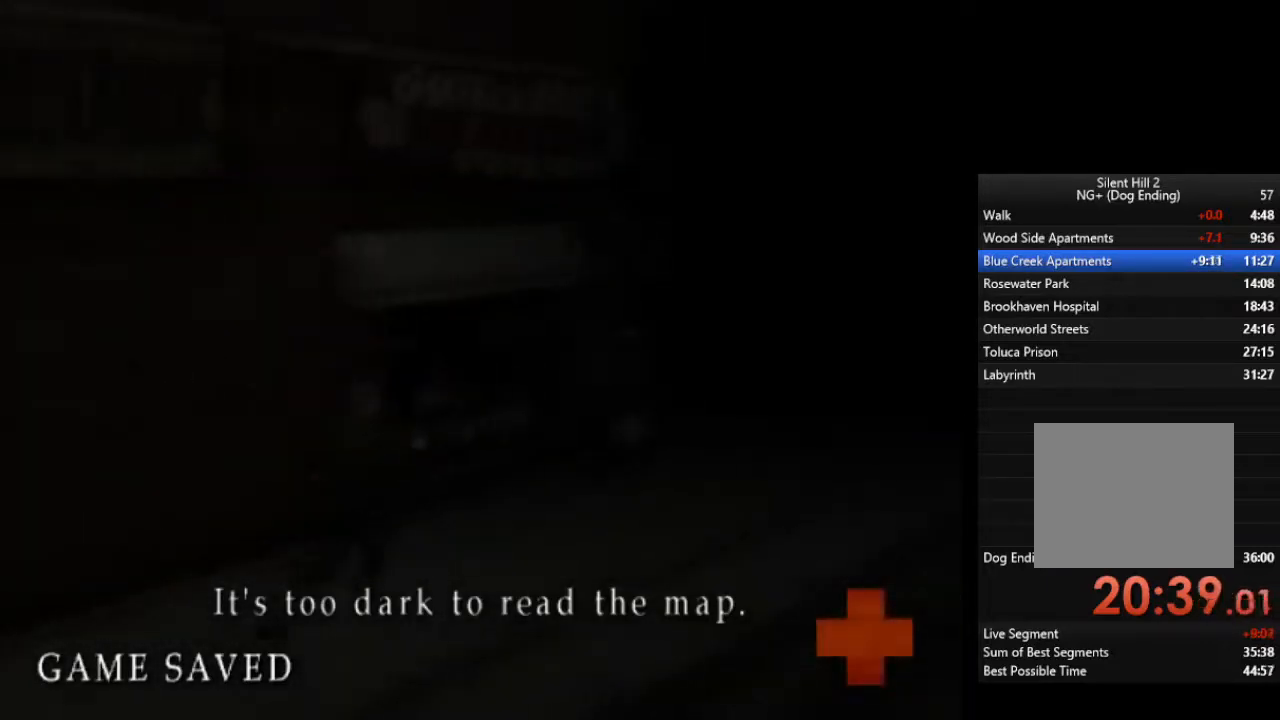
Gameplay with a controller (PlayStation layout); each line is a JSON object with the inputs held at the frame after it. "events" lists button and stick changes between this image and that frame as [ms after this image, input, new state], when the widget could be followed in between.
{"buttons": ["L1"], "left_stick": "up-right", "right_stick": "center", "events": [[33, "L1", "up"], [100, "L1", "down"], [167, "left_stick", "up-right"], [233, "L1", "up"], [300, "L1", "down"], [400, "L1", "up"], [500, "L1", "down"]]}
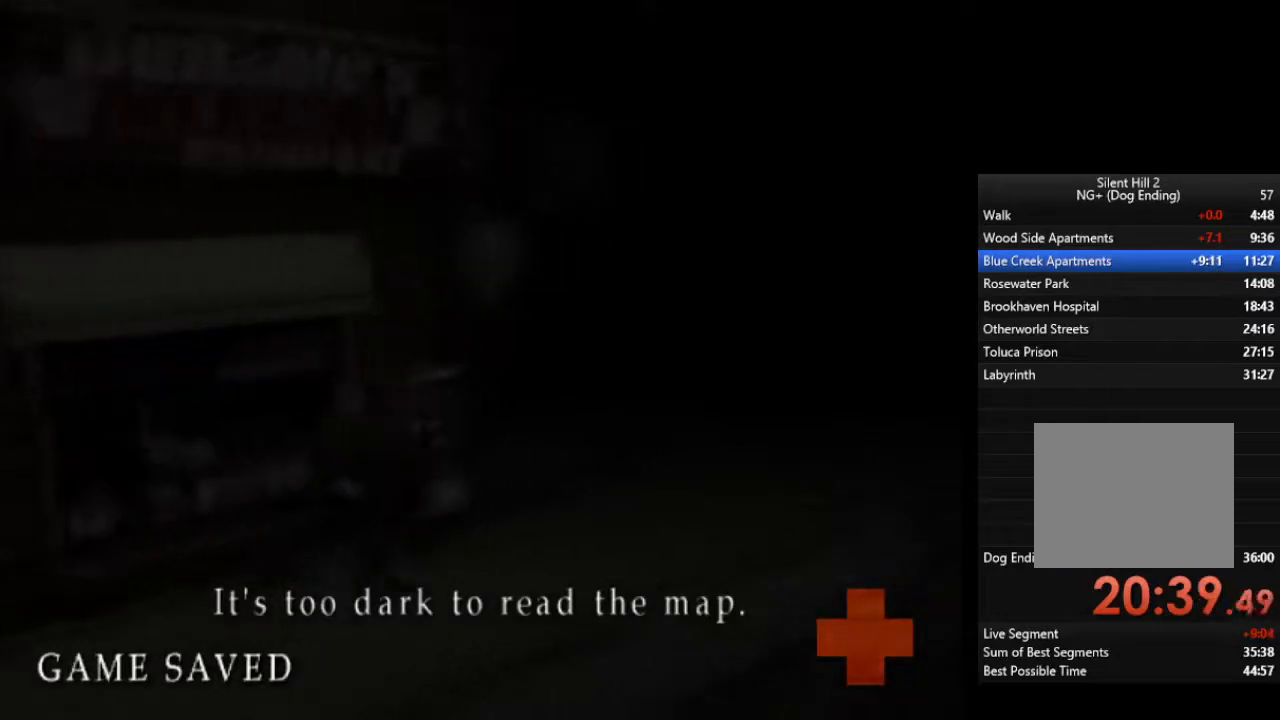
{"buttons": ["L1"], "left_stick": "up-right", "right_stick": "center", "events": [[133, "L1", "up"], [200, "L1", "down"], [333, "L1", "up"], [400, "L1", "down"]]}
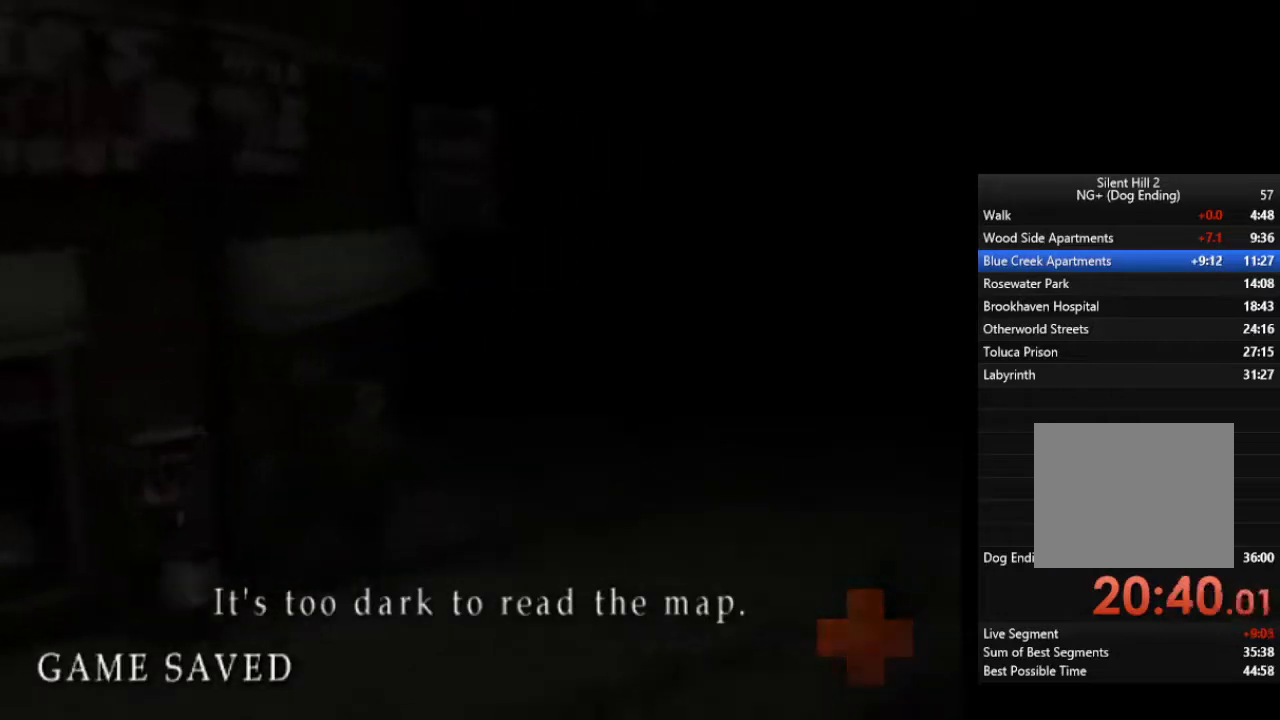
{"buttons": ["L1"], "left_stick": "up-right", "right_stick": "center", "events": [[33, "L1", "up"], [100, "L1", "down"], [200, "L1", "up"], [300, "L1", "down"], [400, "L1", "up"], [467, "L1", "down"]]}
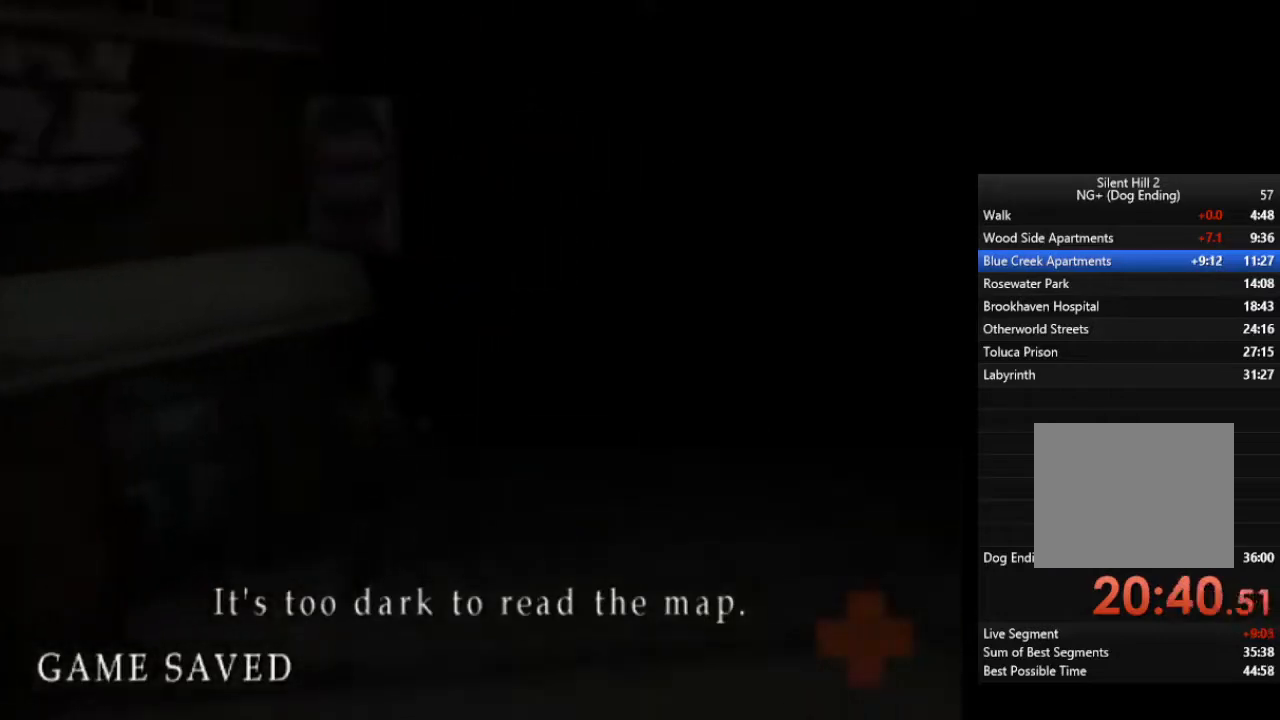
{"buttons": [], "left_stick": "up", "right_stick": "center", "events": [[33, "left_stick", "up"], [100, "L1", "up"], [167, "L1", "down"], [267, "L1", "up"], [333, "L1", "down"], [467, "L1", "up"]]}
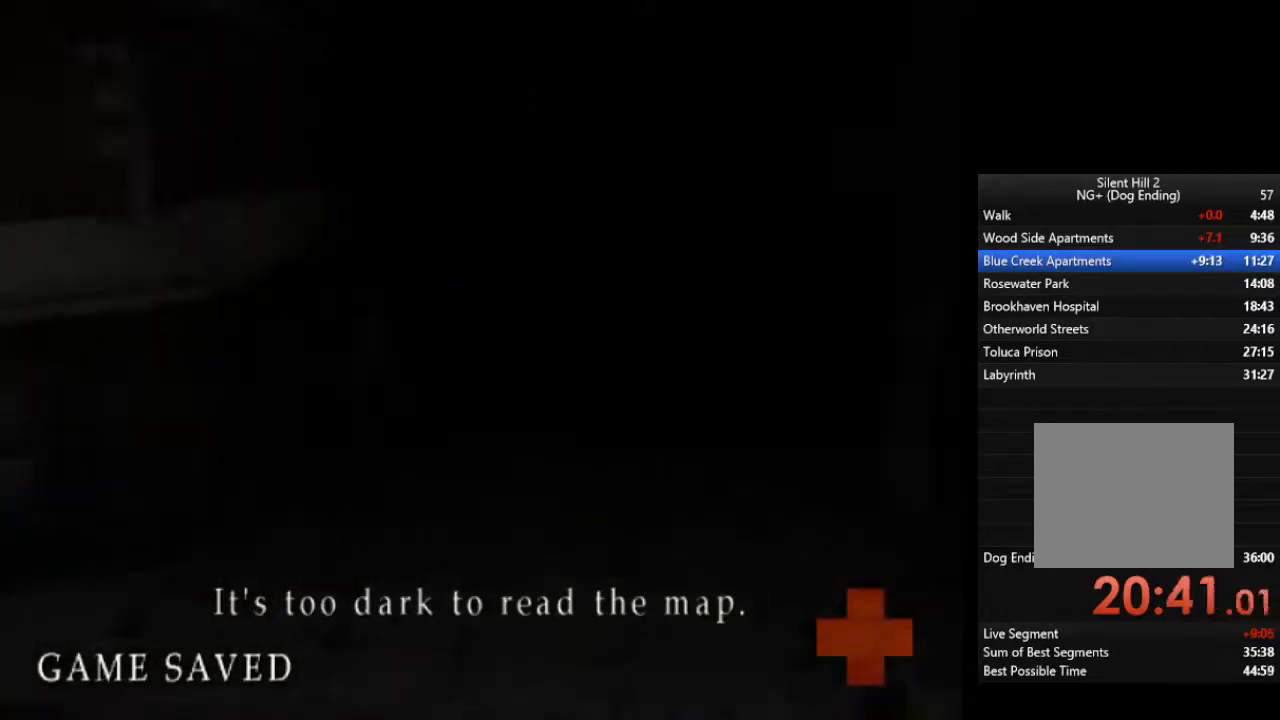
{"buttons": [], "left_stick": "up", "right_stick": "center", "events": [[367, "CROSS", "down"], [467, "CROSS", "up"]]}
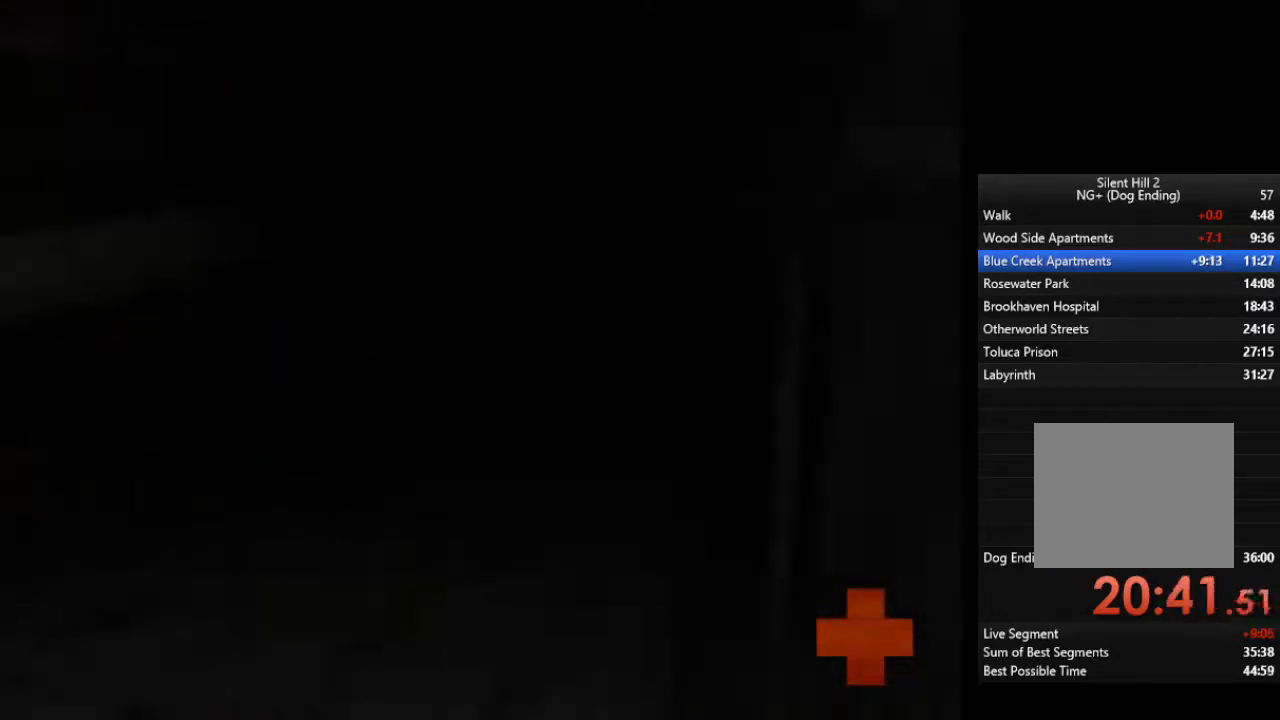
{"buttons": [], "left_stick": "up", "right_stick": "center", "events": [[267, "L3", "down"], [367, "L3", "up"]]}
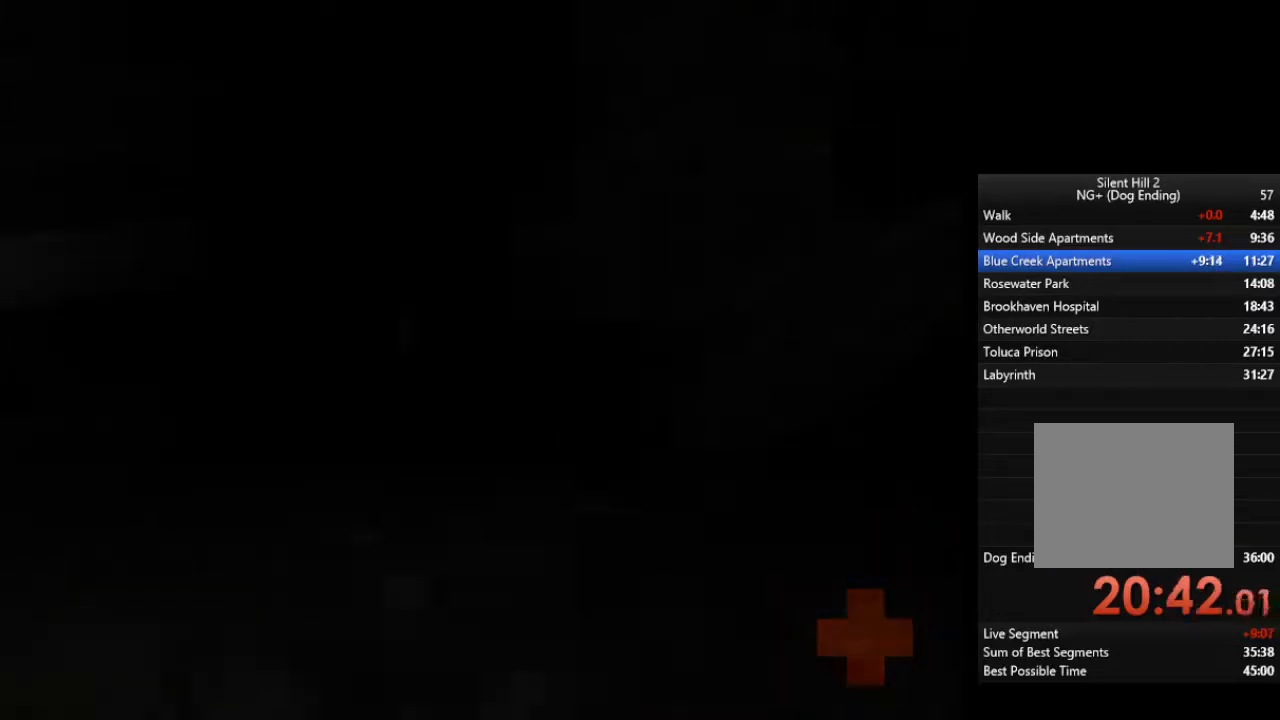
{"buttons": [], "left_stick": "up", "right_stick": "center", "events": []}